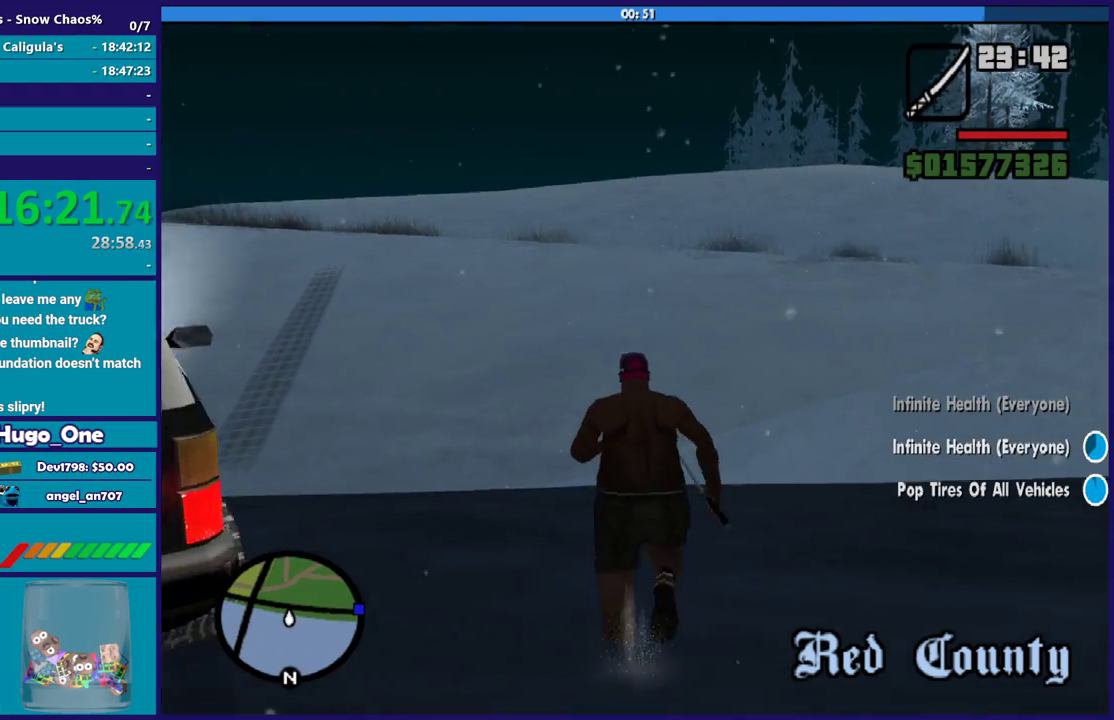
Gameplay with a controller (Xbox layout); each line is a JSON object with the inputs held at the frame after it. "events" lists button and stick changes between this image and that frame as [ms after this image, input, new state], when the widget could be followed in between.
{"buttons": [], "left_stick": "up", "right_stick": "center", "events": [[34, "X", "down"], [234, "X", "up"], [301, "X", "down"], [468, "X", "up"]]}
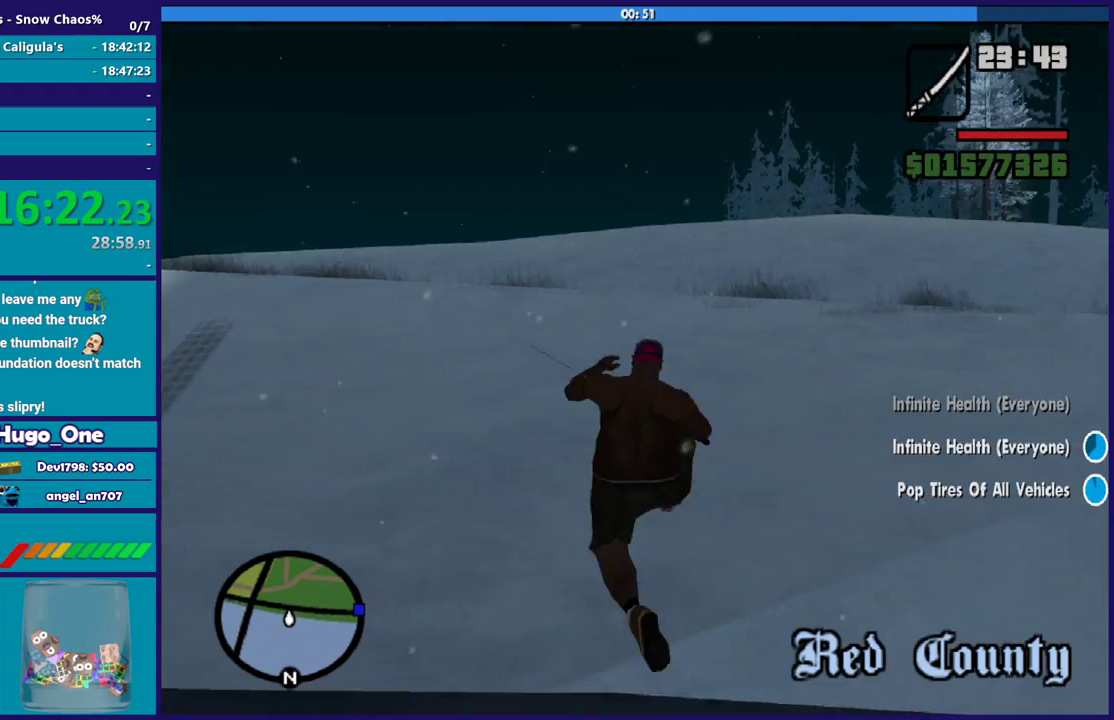
{"buttons": [], "left_stick": "up", "right_stick": "down-left", "events": [[234, "right_stick", "down-left"]]}
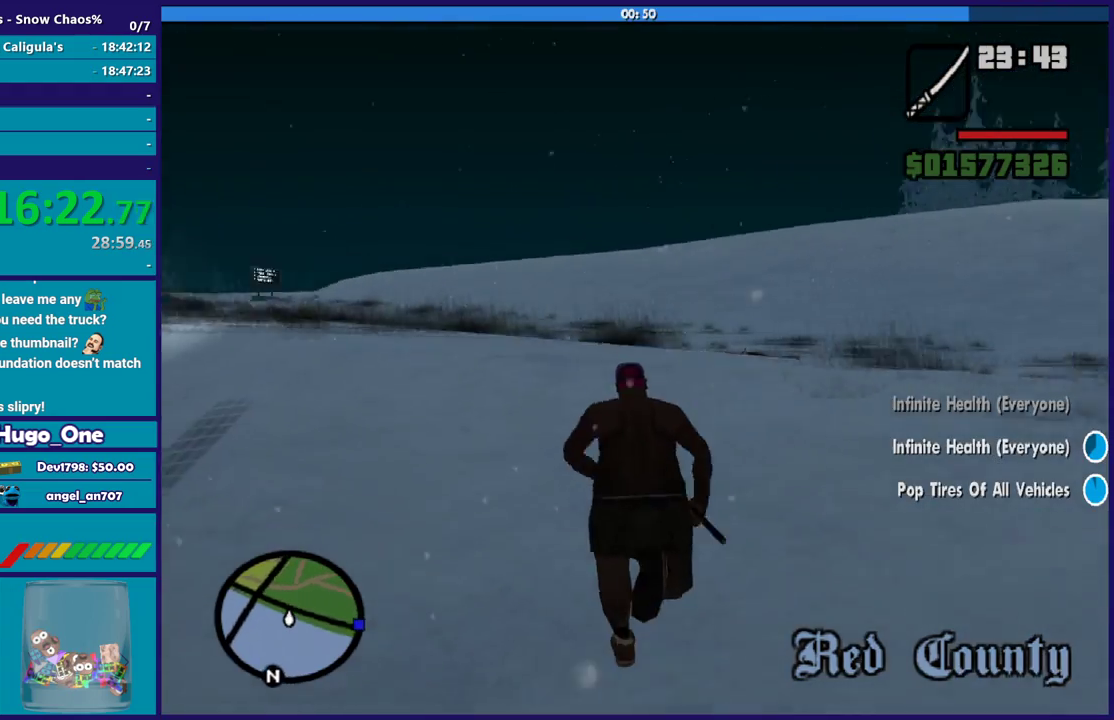
{"buttons": ["X"], "left_stick": "up", "right_stick": "center", "events": [[34, "right_stick", "center"], [167, "left_stick", "up-left"], [234, "X", "down"], [367, "X", "up"], [367, "left_stick", "up"], [434, "X", "down"]]}
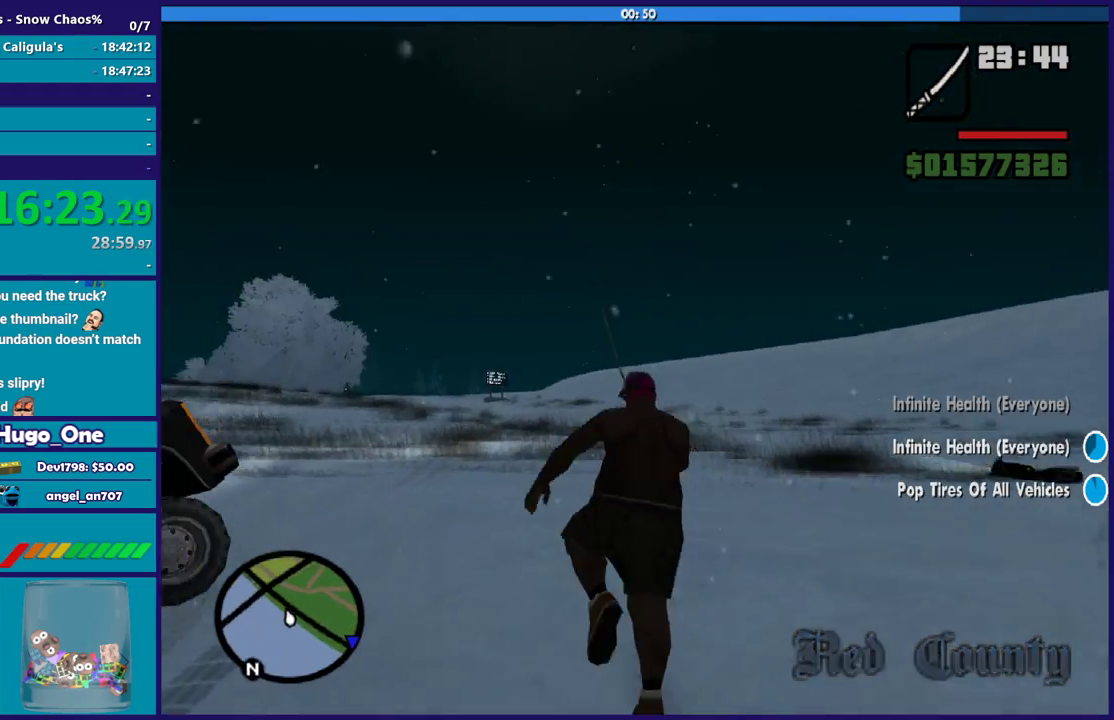
{"buttons": ["A"], "left_stick": "up", "right_stick": "center", "events": [[67, "X", "up"], [267, "right_stick", "down-left"], [400, "right_stick", "center"], [500, "A", "down"]]}
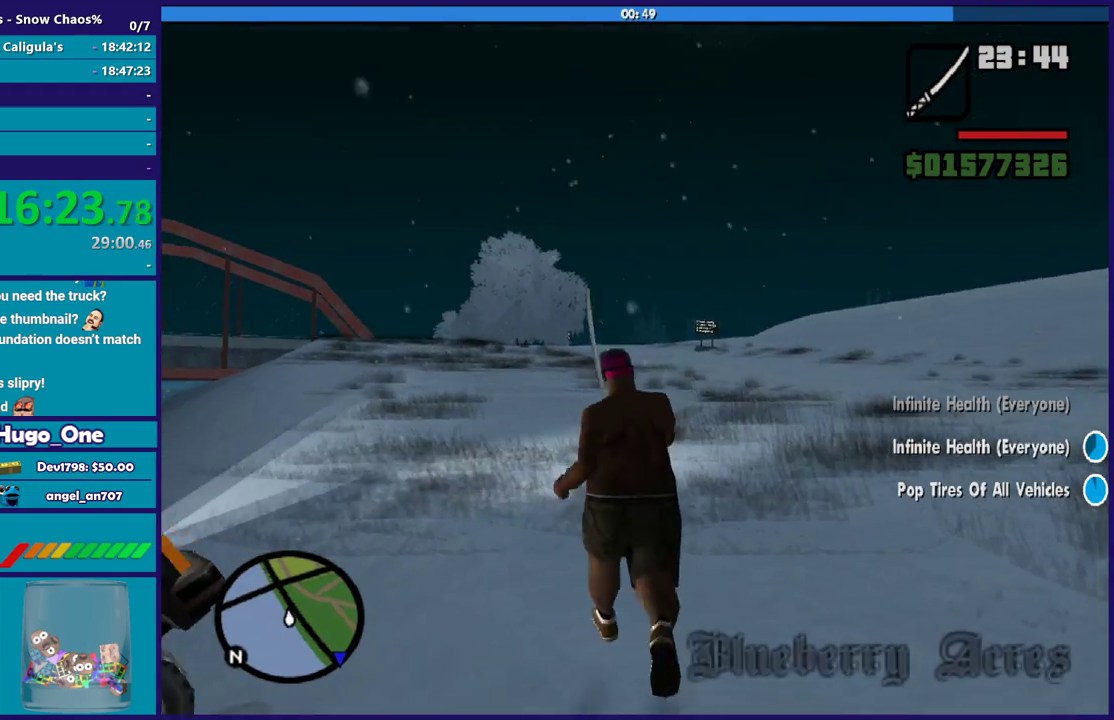
{"buttons": [], "left_stick": "up", "right_stick": "center", "events": [[134, "A", "up"], [201, "A", "down"], [334, "A", "up"], [401, "A", "down"], [501, "A", "up"]]}
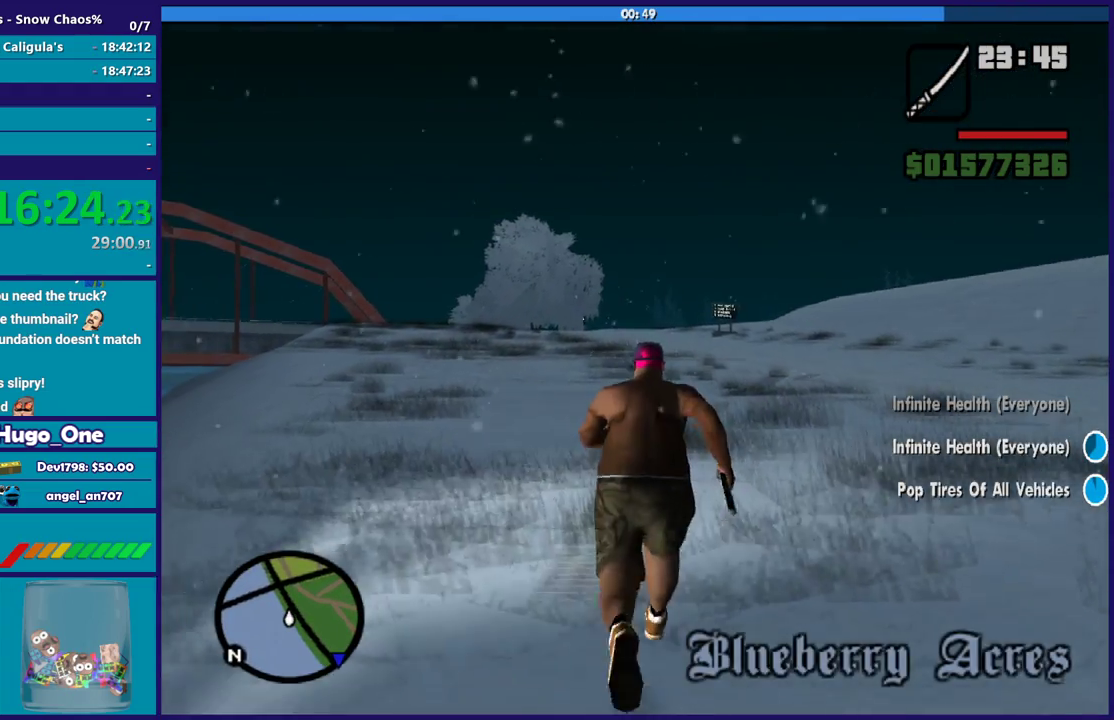
{"buttons": ["A"], "left_stick": "up", "right_stick": "center", "events": [[100, "A", "down"], [200, "A", "up"], [300, "A", "down"], [400, "A", "up"], [500, "A", "down"]]}
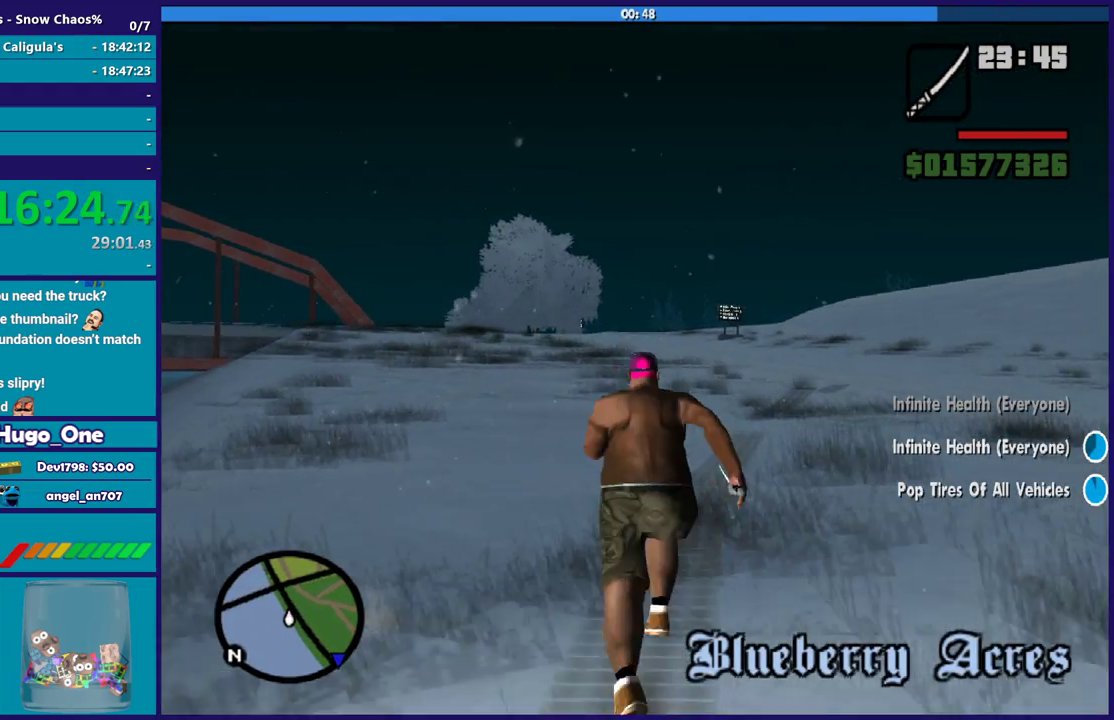
{"buttons": [], "left_stick": "up", "right_stick": "center", "events": [[67, "A", "up"], [167, "A", "down"], [267, "A", "up"], [334, "A", "down"], [434, "A", "up"]]}
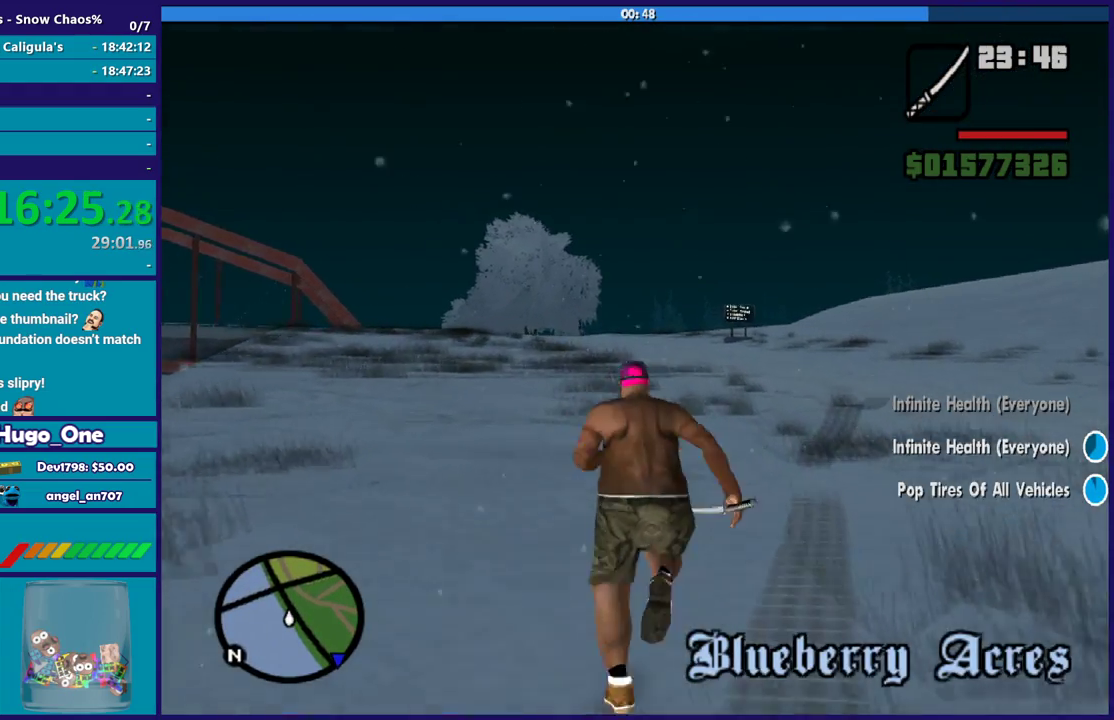
{"buttons": [], "left_stick": "up", "right_stick": "center", "events": [[33, "A", "down"], [133, "A", "up"], [233, "A", "down"], [300, "A", "up"], [400, "A", "down"], [500, "A", "up"]]}
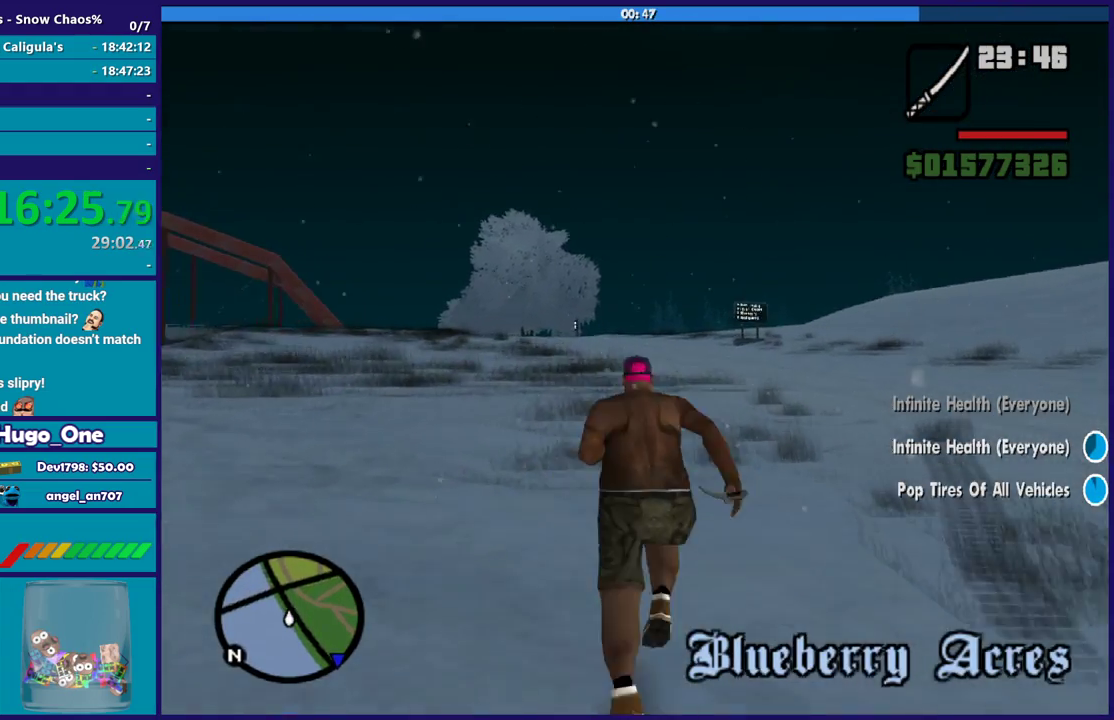
{"buttons": ["A"], "left_stick": "up", "right_stick": "center", "events": [[101, "A", "down"], [201, "A", "up"], [301, "A", "down"], [401, "A", "up"], [501, "A", "down"]]}
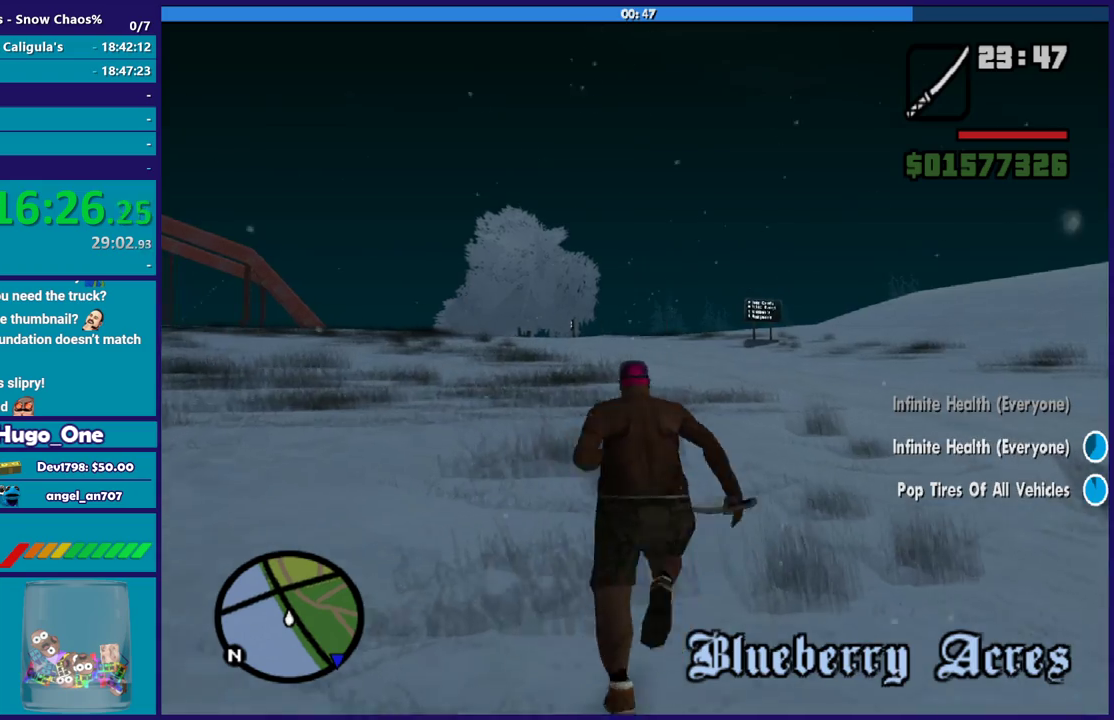
{"buttons": [], "left_stick": "up", "right_stick": "center", "events": [[100, "A", "up"], [200, "A", "down"], [300, "A", "up"], [400, "A", "down"], [467, "A", "up"]]}
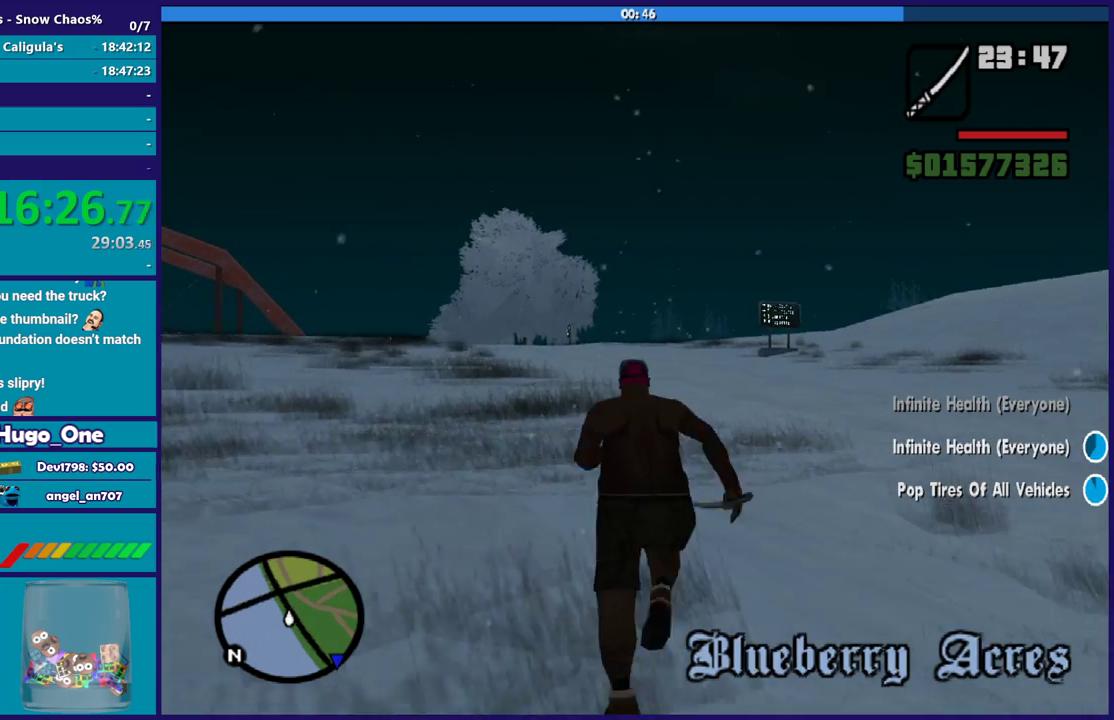
{"buttons": ["A"], "left_stick": "up", "right_stick": "center", "events": [[101, "A", "down"], [201, "A", "up"], [301, "A", "down"], [401, "A", "up"], [501, "A", "down"]]}
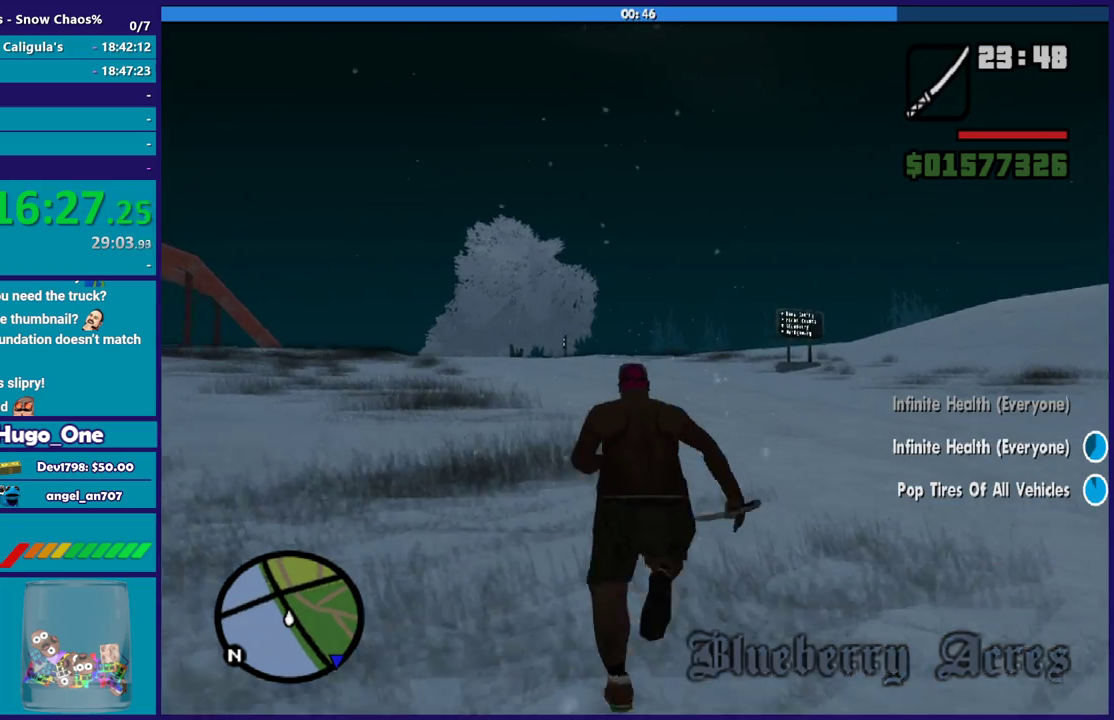
{"buttons": [], "left_stick": "up", "right_stick": "center", "events": [[67, "A", "up"], [167, "A", "down"], [267, "A", "up"], [400, "A", "down"], [467, "A", "up"]]}
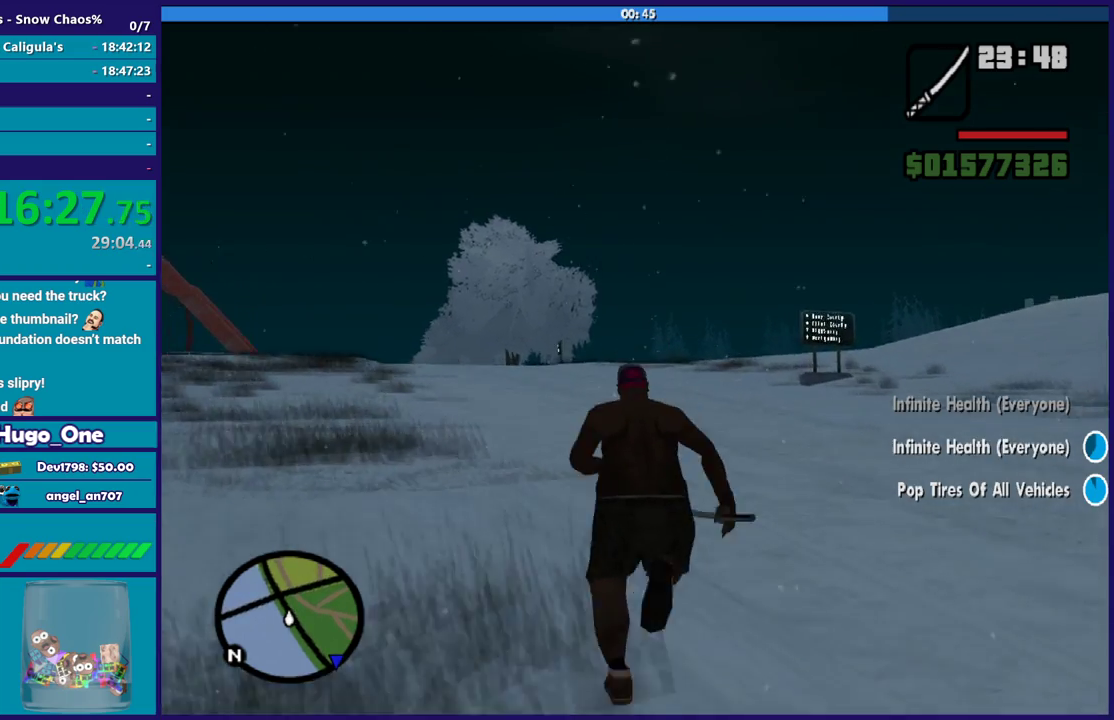
{"buttons": ["A"], "left_stick": "up", "right_stick": "center", "events": [[134, "A", "down"], [200, "A", "up"], [300, "A", "down"], [400, "A", "up"], [501, "A", "down"]]}
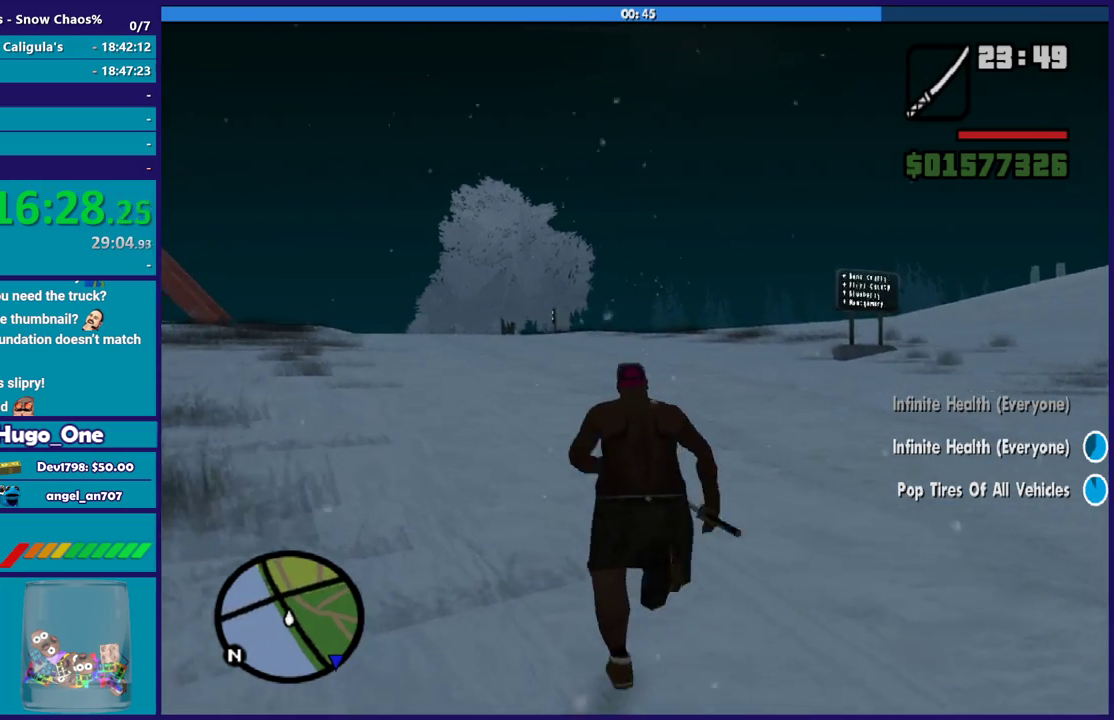
{"buttons": [], "left_stick": "up", "right_stick": "center", "events": [[66, "A", "up"], [133, "left_stick", "up-left"], [166, "A", "down"], [233, "left_stick", "up"], [267, "A", "up"], [367, "A", "down"], [467, "A", "up"]]}
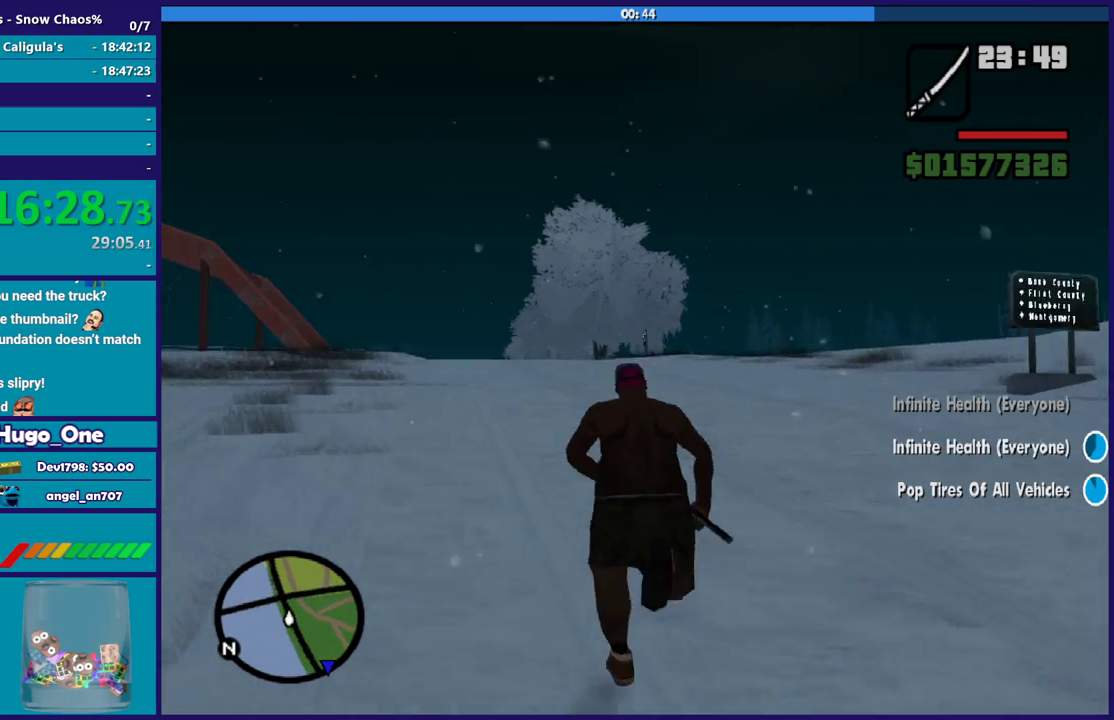
{"buttons": ["A"], "left_stick": "up-left", "right_stick": "center", "events": [[67, "A", "down"], [167, "A", "up"], [267, "A", "down"], [334, "A", "up"], [467, "A", "down"], [501, "left_stick", "up-left"]]}
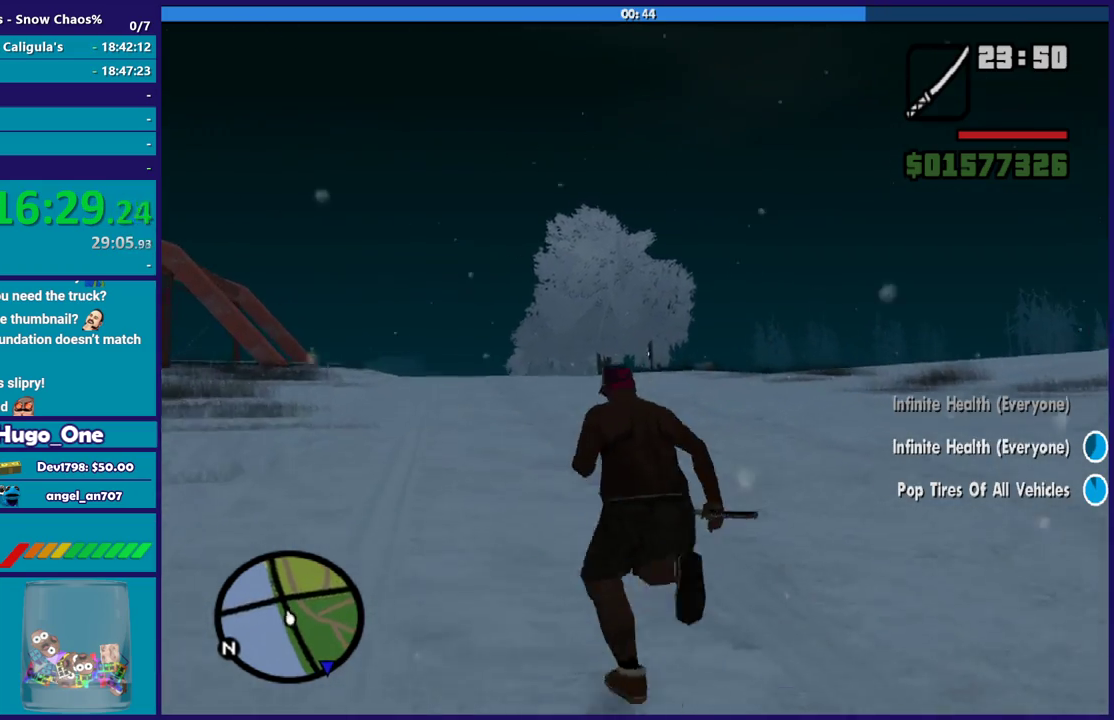
{"buttons": [], "left_stick": "up-left", "right_stick": "center", "events": [[66, "A", "up"], [166, "A", "down"], [166, "left_stick", "up"], [266, "A", "up"], [367, "A", "down"], [433, "A", "up"], [500, "left_stick", "up-left"]]}
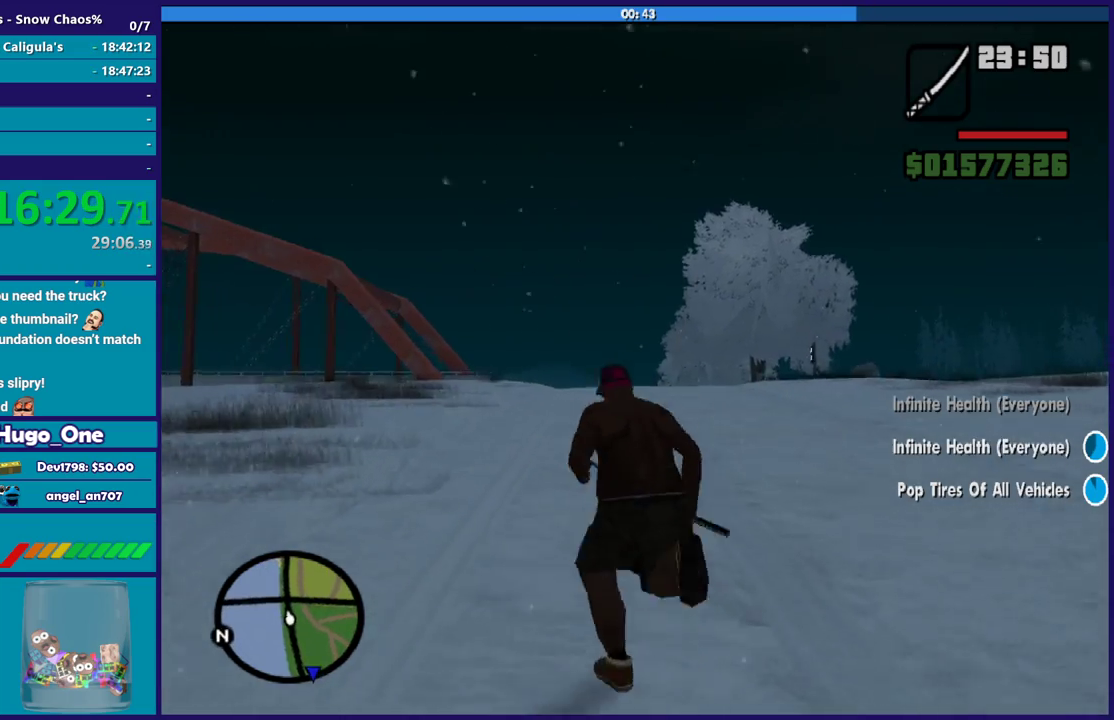
{"buttons": ["A"], "left_stick": "up", "right_stick": "center", "events": [[33, "A", "down"], [134, "A", "up"], [134, "left_stick", "up"], [200, "left_stick", "up-right"], [234, "A", "down"], [334, "A", "up"], [334, "left_stick", "up"], [434, "A", "down"]]}
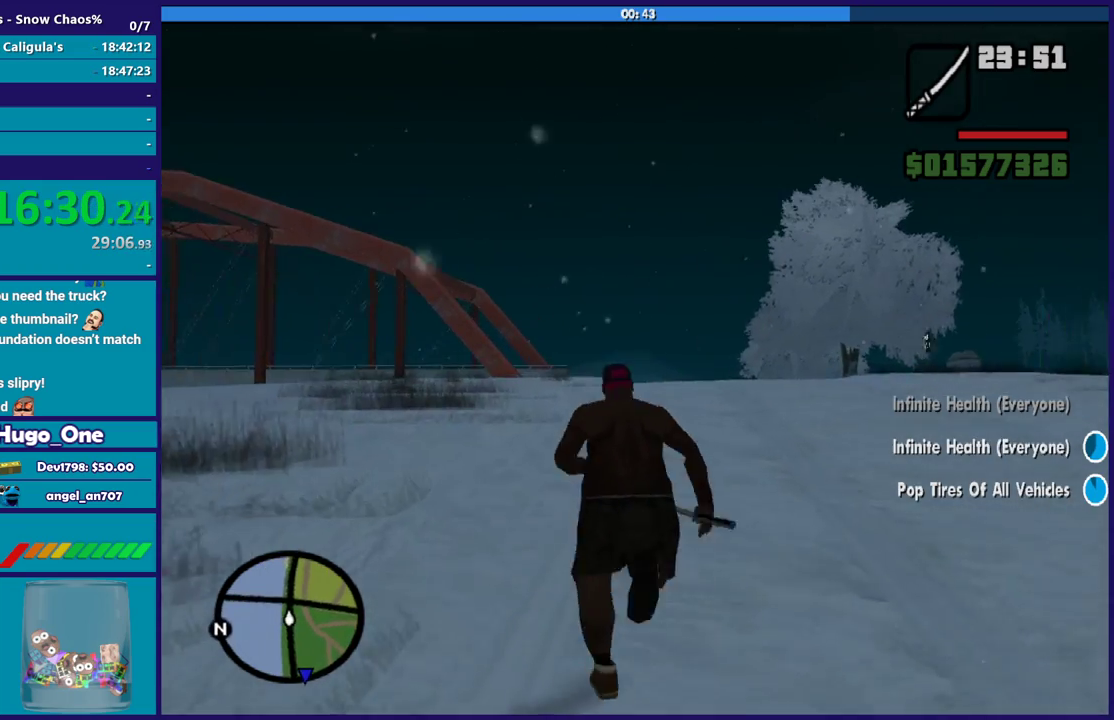
{"buttons": [], "left_stick": "up", "right_stick": "center", "events": [[33, "A", "up"], [100, "left_stick", "up-right"], [133, "A", "down"], [200, "left_stick", "up"], [233, "A", "up"], [333, "A", "down"], [433, "A", "up"]]}
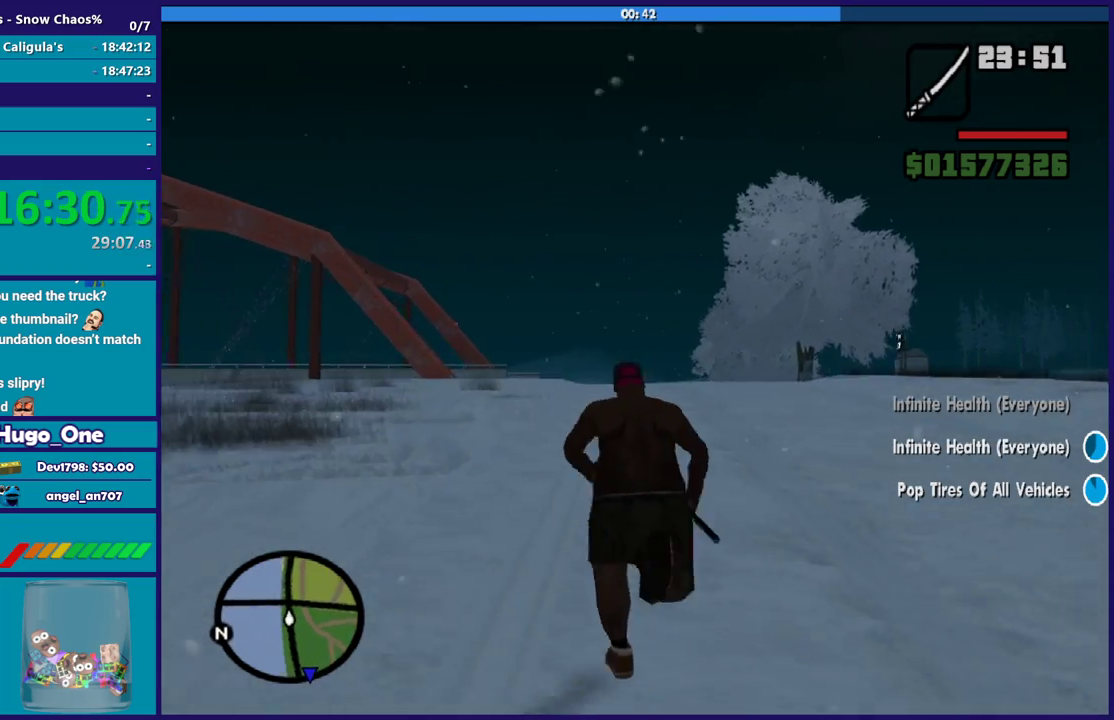
{"buttons": ["A"], "left_stick": "up", "right_stick": "center", "events": [[33, "A", "down"], [134, "A", "up"], [234, "A", "down"], [334, "A", "up"], [400, "A", "down"]]}